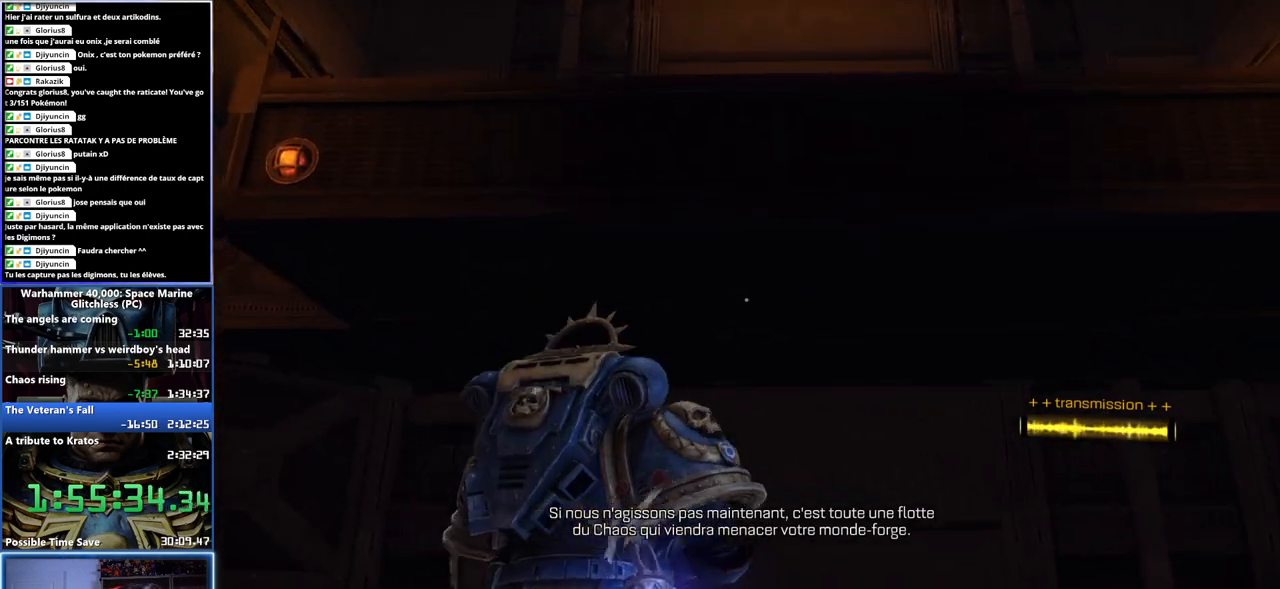
Gameplay with a controller (Xbox layout); each line is a JSON object with the inputs held at the frame after it. "button_events" lists button changes between this image and that frame as [ms after this image, input, new state], when the widget could be followed in between (sticks are given only as held states). Not read: L1 R1.
{"buttons": [], "left_stick": "center", "right_stick": "center", "button_events": []}
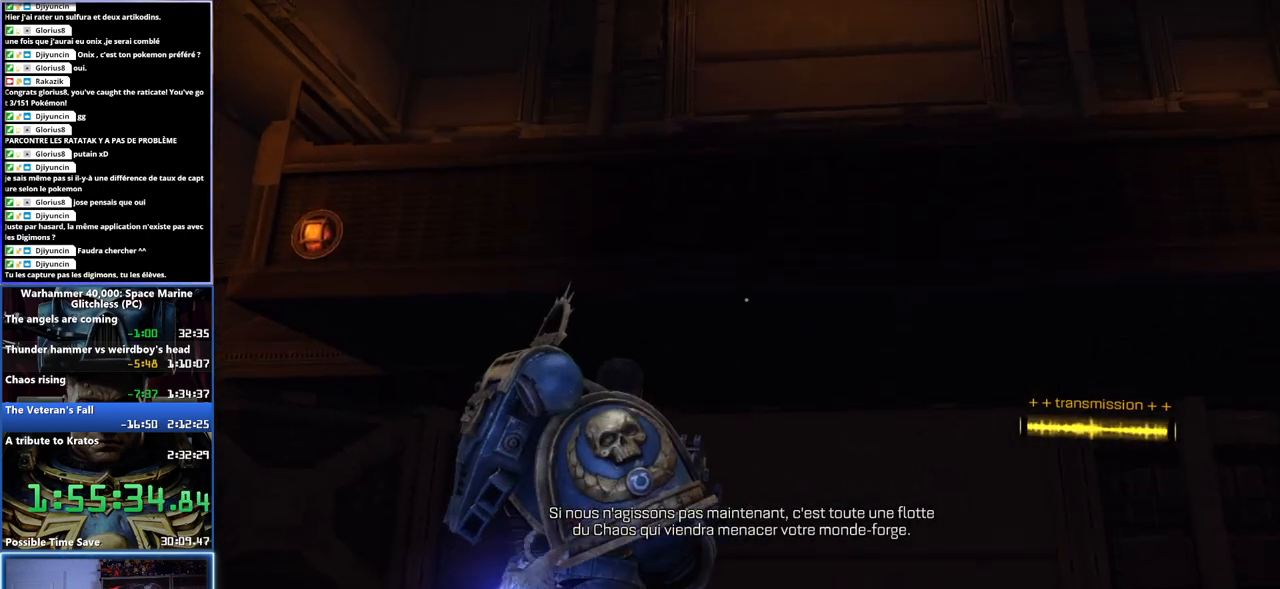
{"buttons": [], "left_stick": "up", "right_stick": "down", "button_events": []}
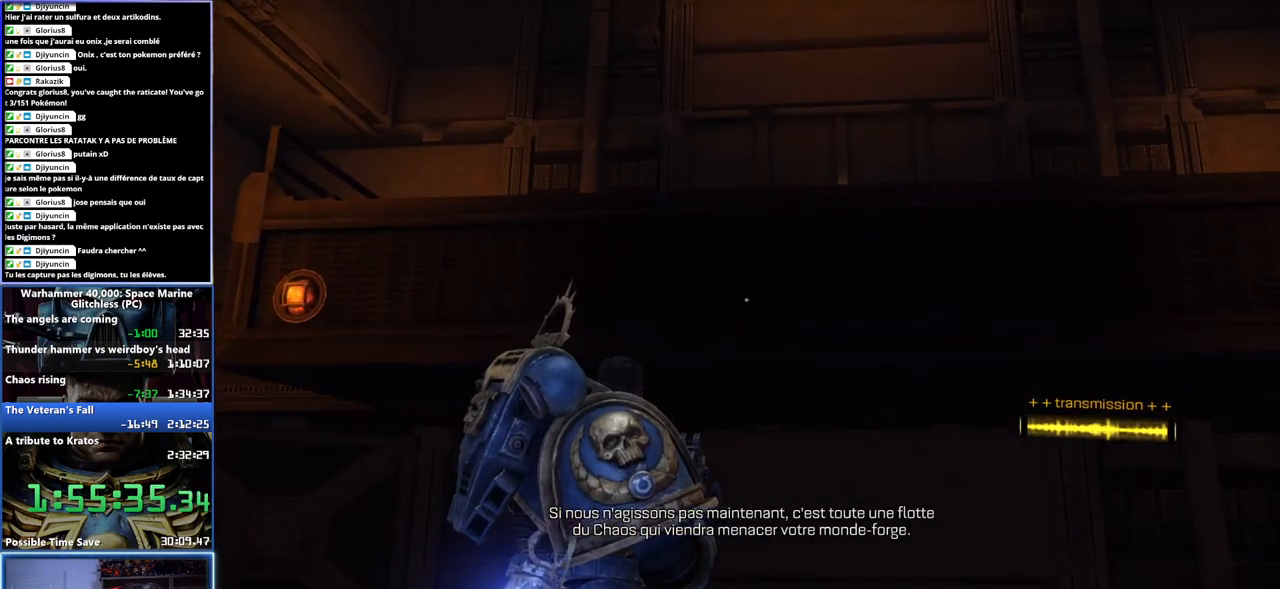
{"buttons": [], "left_stick": "up", "right_stick": "down", "button_events": []}
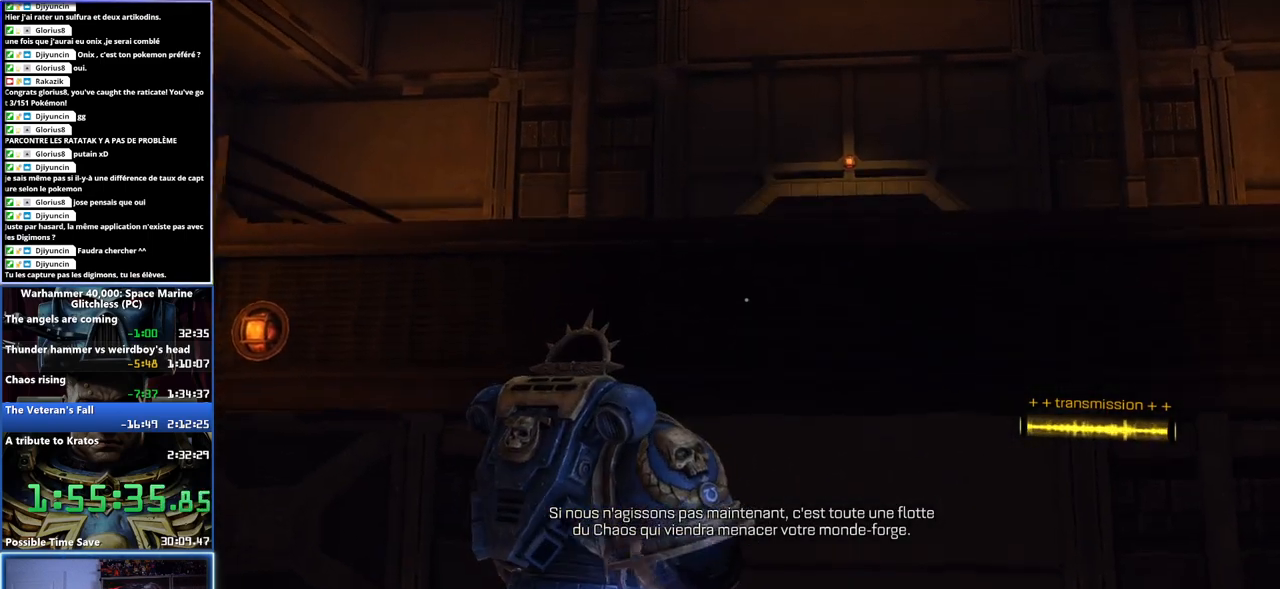
{"buttons": [], "left_stick": "up-right", "right_stick": "center", "button_events": []}
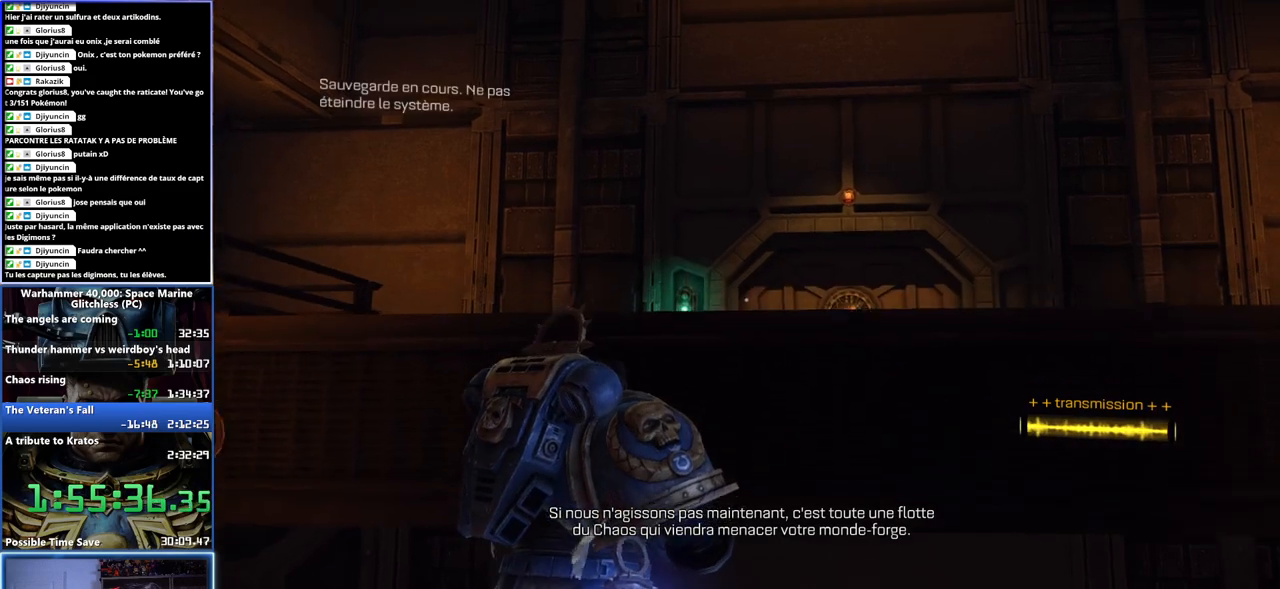
{"buttons": [], "left_stick": "up", "right_stick": "down-left", "button_events": []}
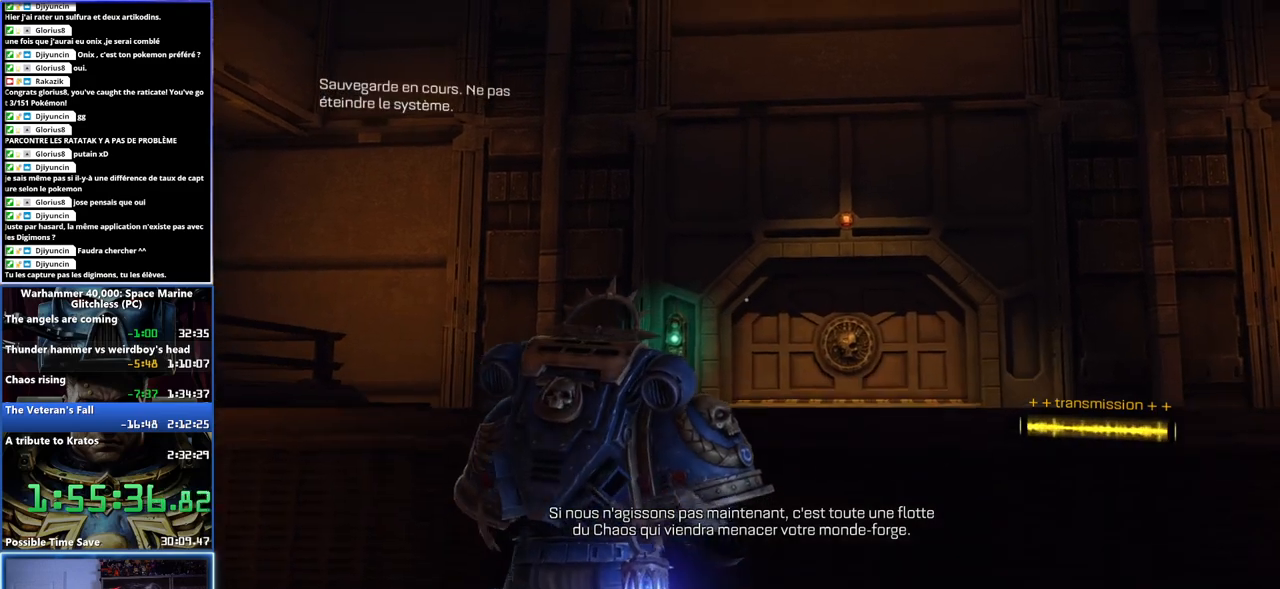
{"buttons": ["L3"], "left_stick": "up", "right_stick": "center", "button_events": [[333, "L3", "down"]]}
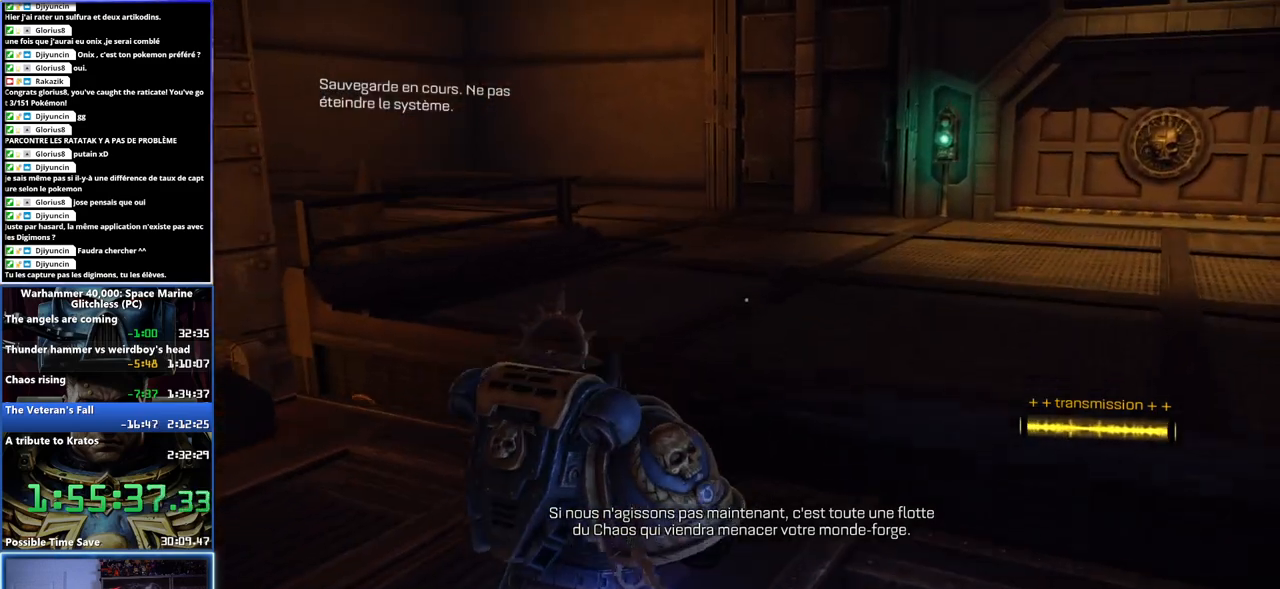
{"buttons": ["A", "X", "L3"], "left_stick": "up", "right_stick": "center", "button_events": [[117, "X", "down"], [267, "X", "up"], [317, "X", "down"], [350, "A", "down"], [417, "A", "up"], [417, "X", "up"], [483, "A", "down"], [500, "X", "down"]]}
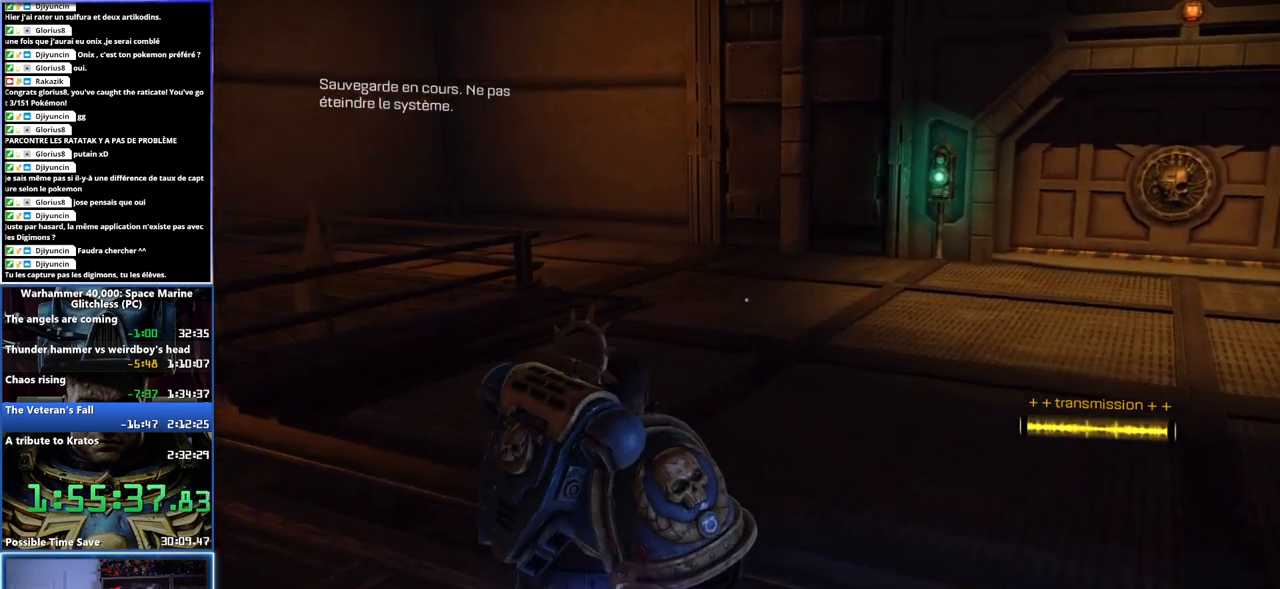
{"buttons": ["L3"], "left_stick": "right", "right_stick": "left", "button_events": [[33, "L3", "up"], [67, "X", "up"], [83, "A", "up"], [283, "L3", "down"]]}
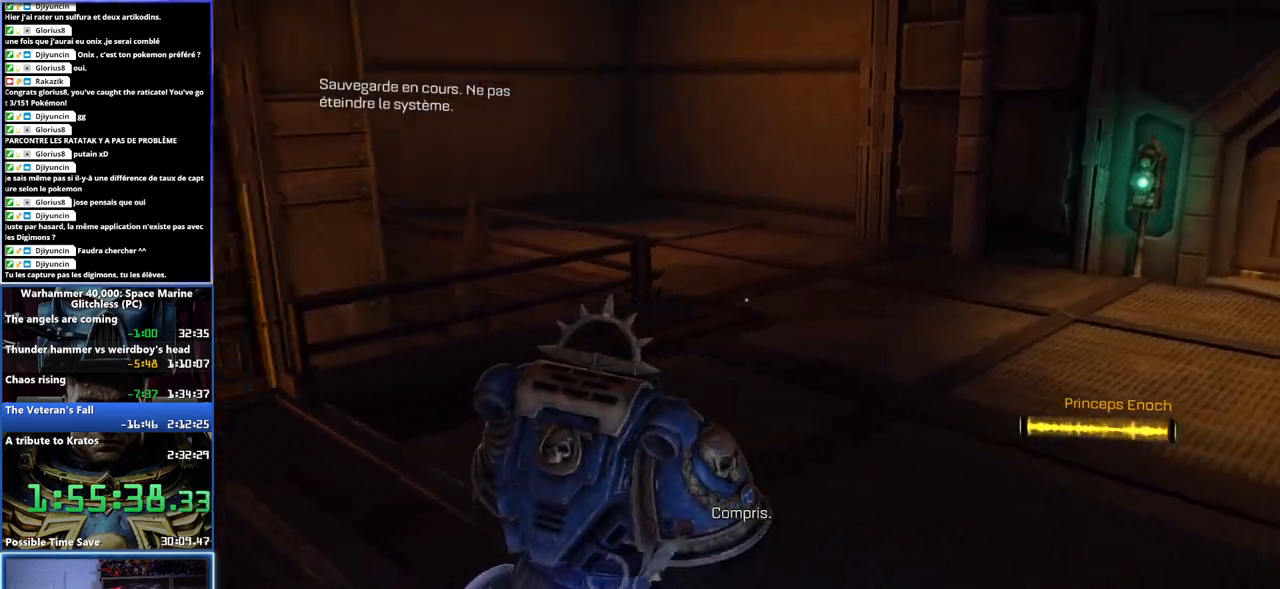
{"buttons": ["L3"], "left_stick": "right", "right_stick": "center", "button_events": []}
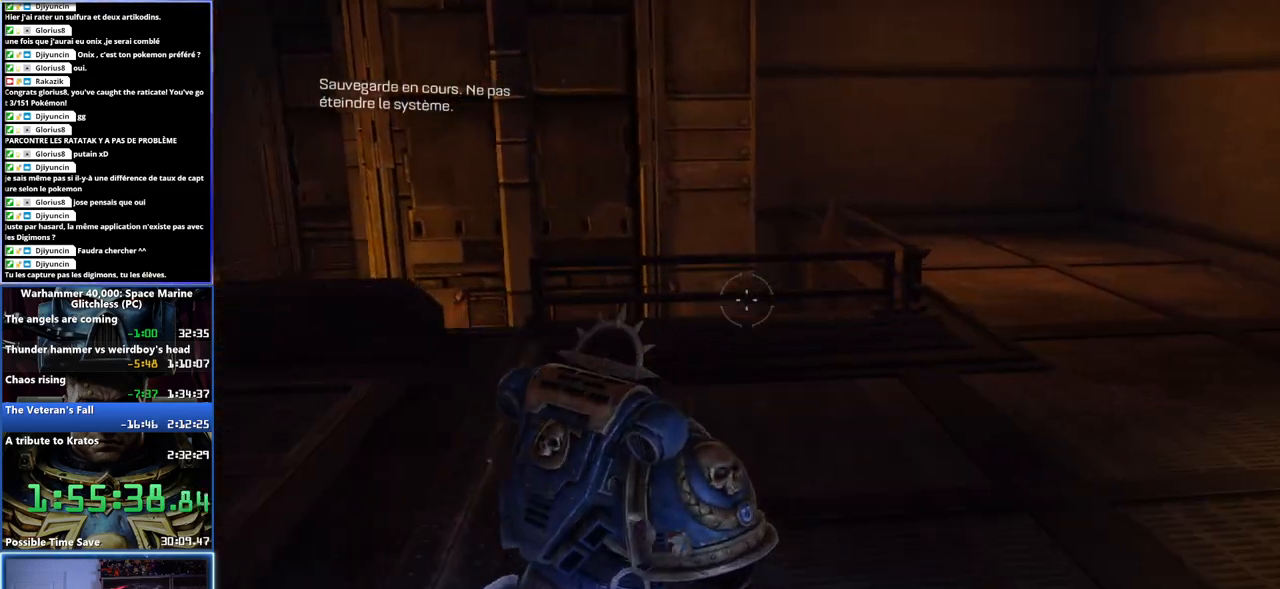
{"buttons": ["L3"], "left_stick": "up-right", "right_stick": "right", "button_events": [[217, "L3", "up"], [500, "L3", "down"]]}
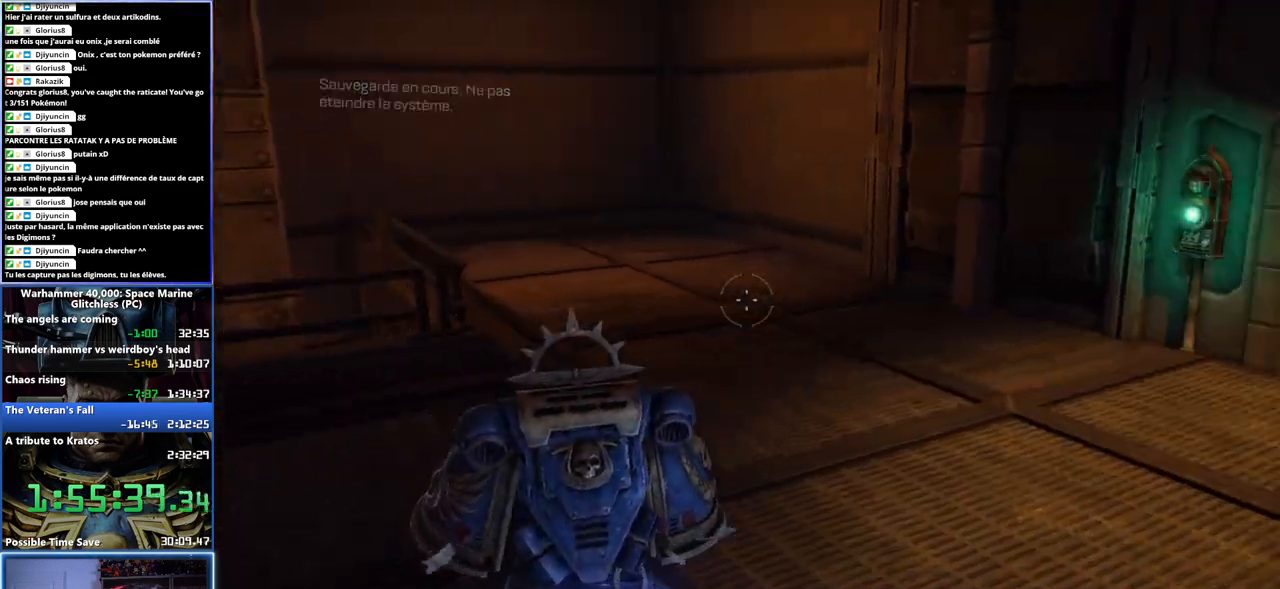
{"buttons": ["L3"], "left_stick": "up-right", "right_stick": "center", "button_events": []}
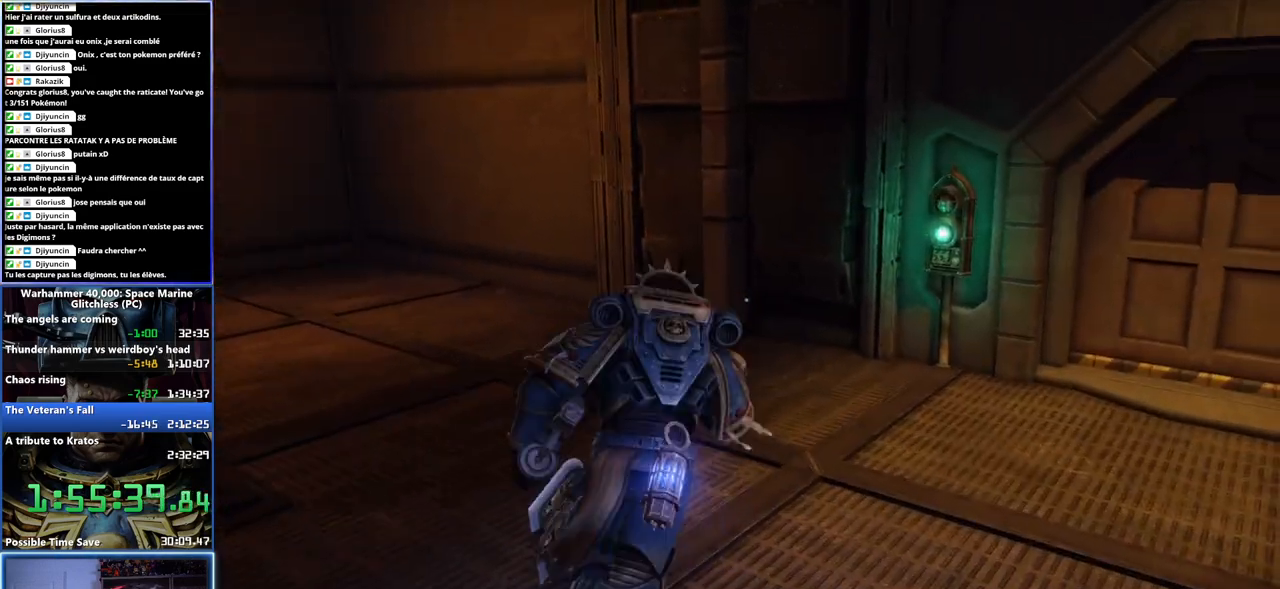
{"buttons": [], "left_stick": "center", "right_stick": "center", "button_events": [[283, "L3", "up"], [350, "B", "down"], [467, "B", "up"]]}
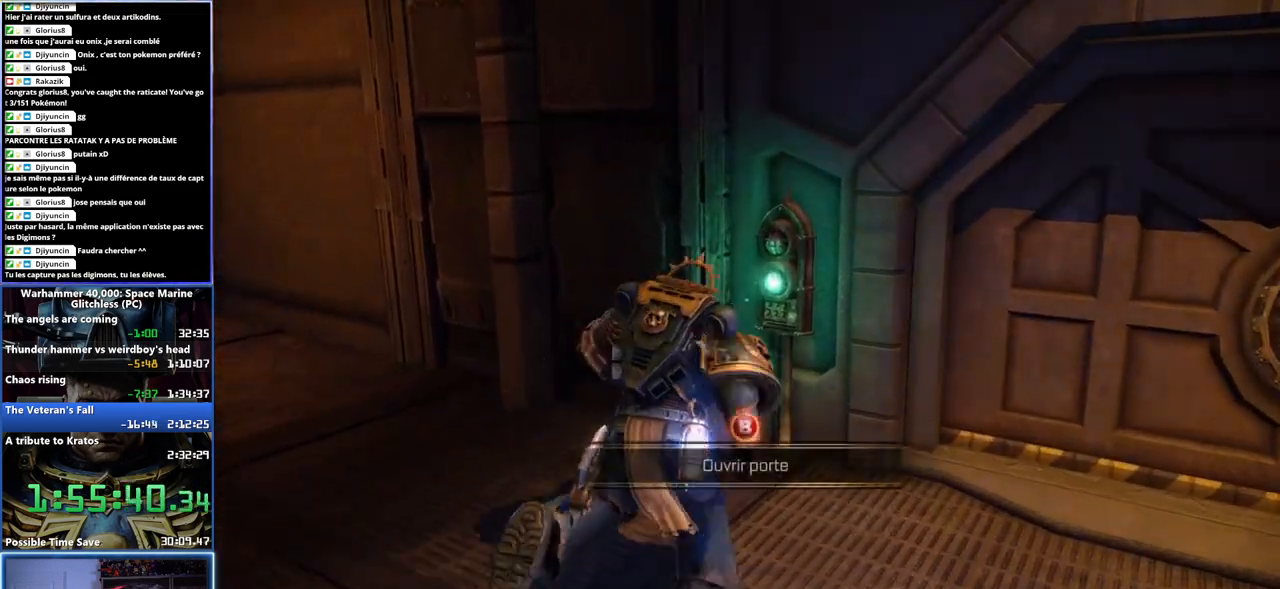
{"buttons": [], "left_stick": "down-right", "right_stick": "right", "button_events": [[17, "B", "down"], [83, "B", "up"]]}
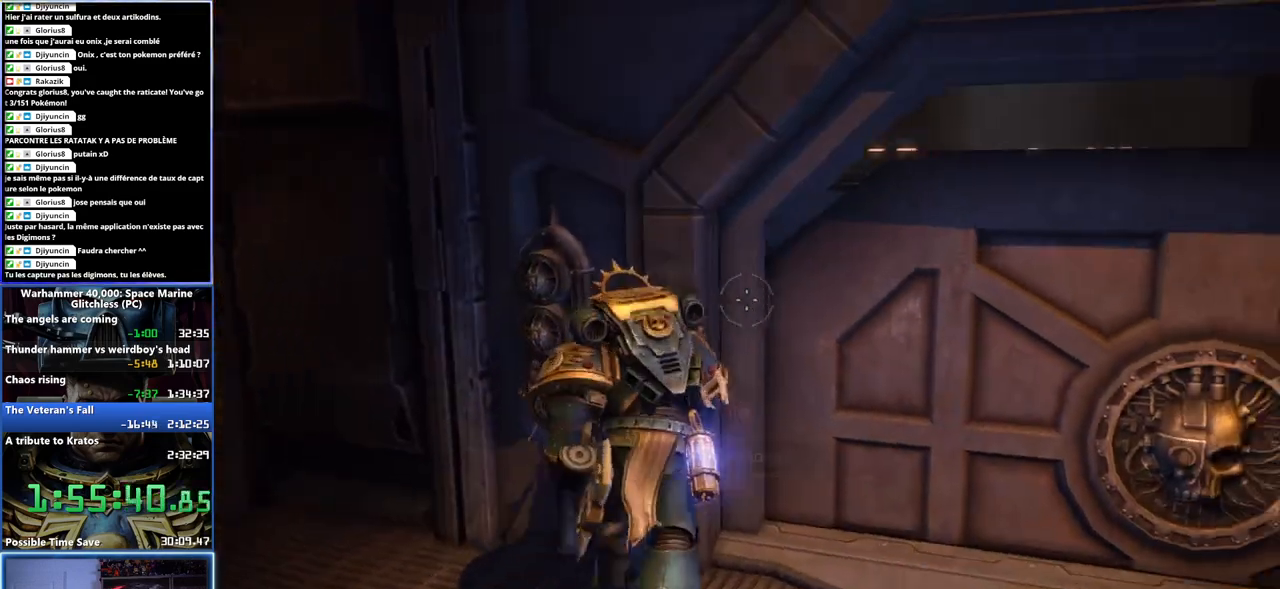
{"buttons": [], "left_stick": "up-right", "right_stick": "center", "button_events": []}
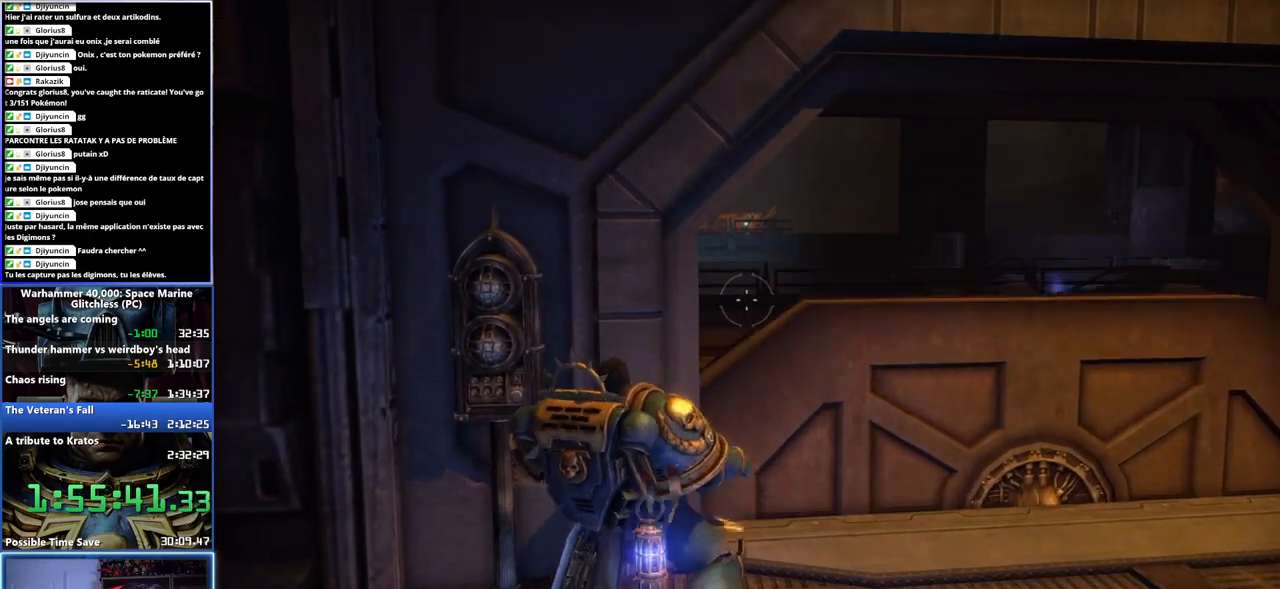
{"buttons": [], "left_stick": "right", "right_stick": "center", "button_events": []}
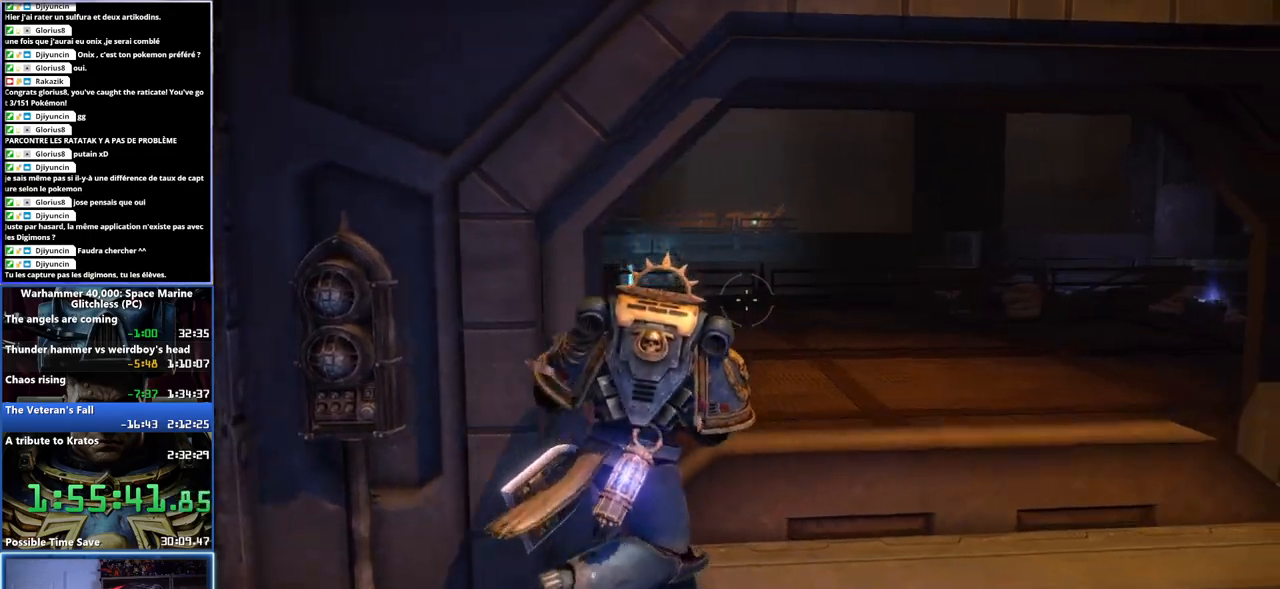
{"buttons": ["L3"], "left_stick": "up", "right_stick": "right", "button_events": [[383, "L3", "down"]]}
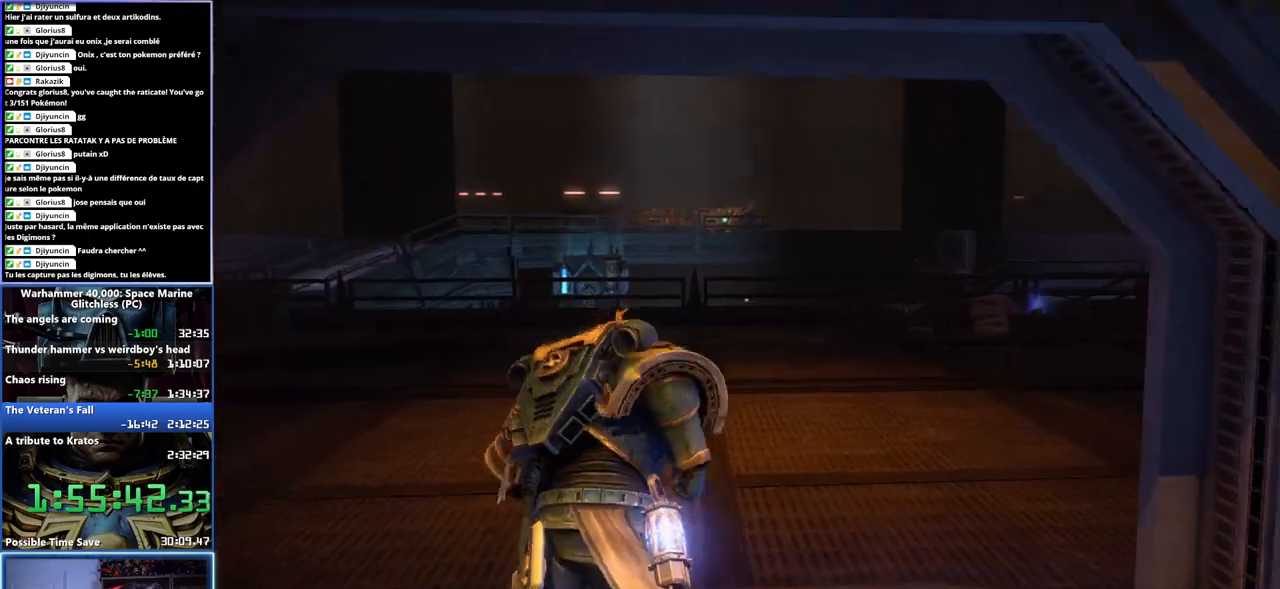
{"buttons": ["L3"], "left_stick": "left", "right_stick": "left", "button_events": []}
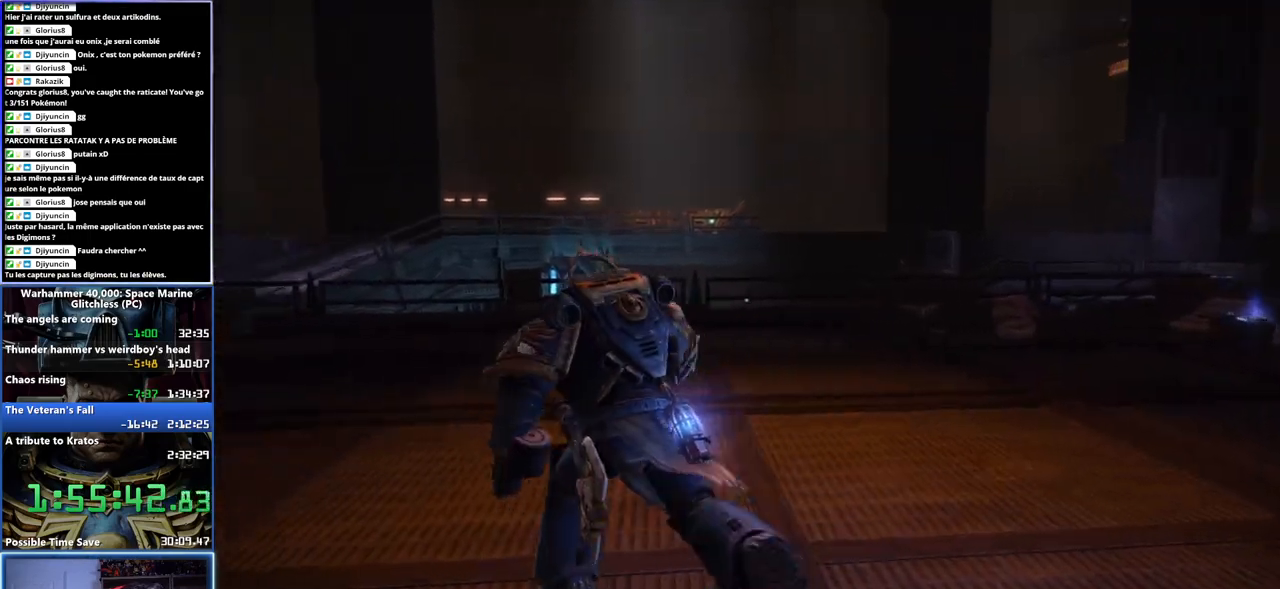
{"buttons": ["L3"], "left_stick": "up-left", "right_stick": "center", "button_events": [[167, "L3", "up"], [367, "L3", "down"]]}
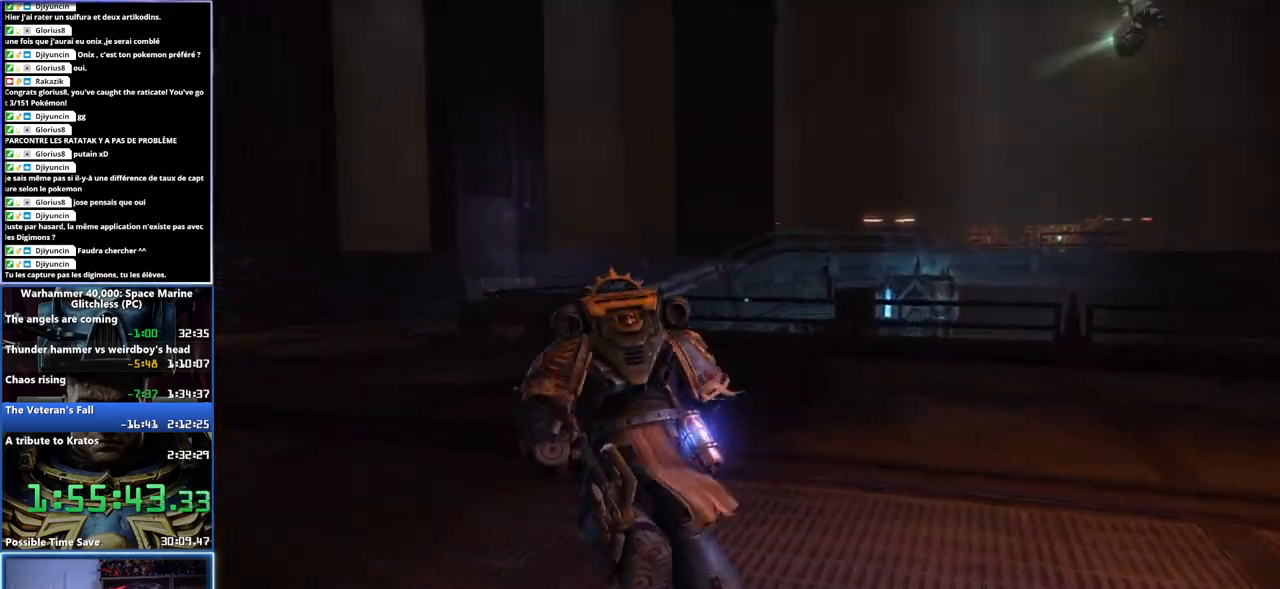
{"buttons": ["A", "X", "L3"], "left_stick": "up-left", "right_stick": "center", "button_events": [[100, "A", "down"], [100, "X", "down"], [183, "X", "up"], [200, "A", "up"], [250, "A", "down"], [250, "X", "down"], [317, "A", "up"], [317, "X", "up"], [383, "A", "down"], [383, "X", "down"], [433, "A", "up"], [483, "A", "down"]]}
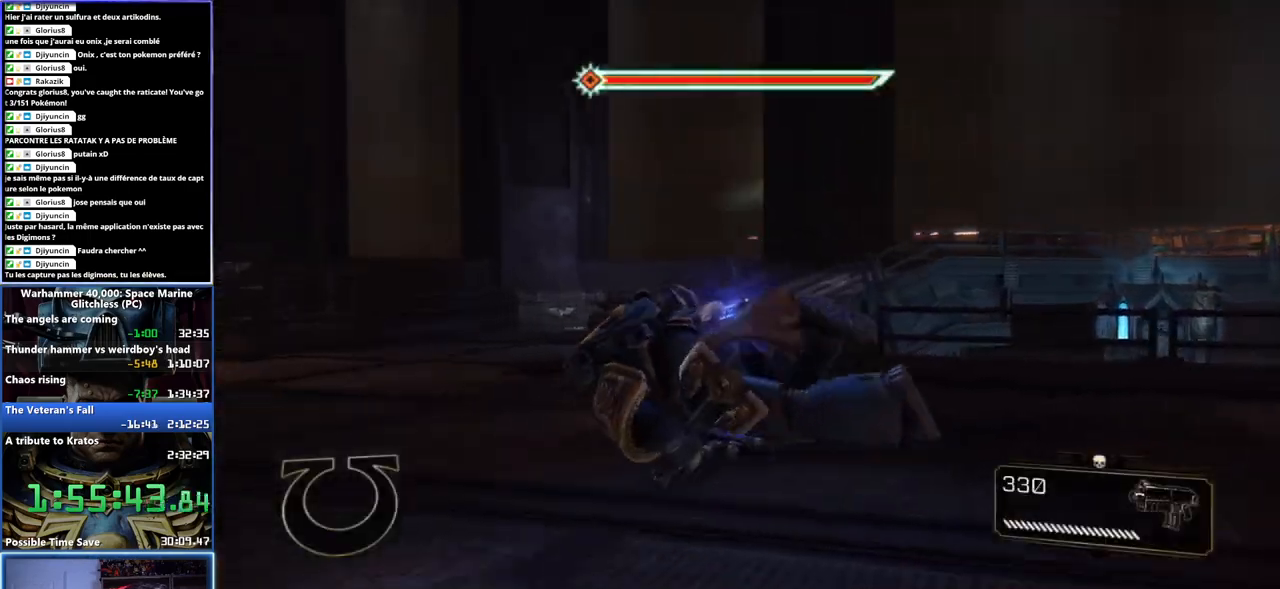
{"buttons": [], "left_stick": "up-left", "right_stick": "right", "button_events": [[67, "X", "up"], [83, "A", "up"], [350, "L3", "up"]]}
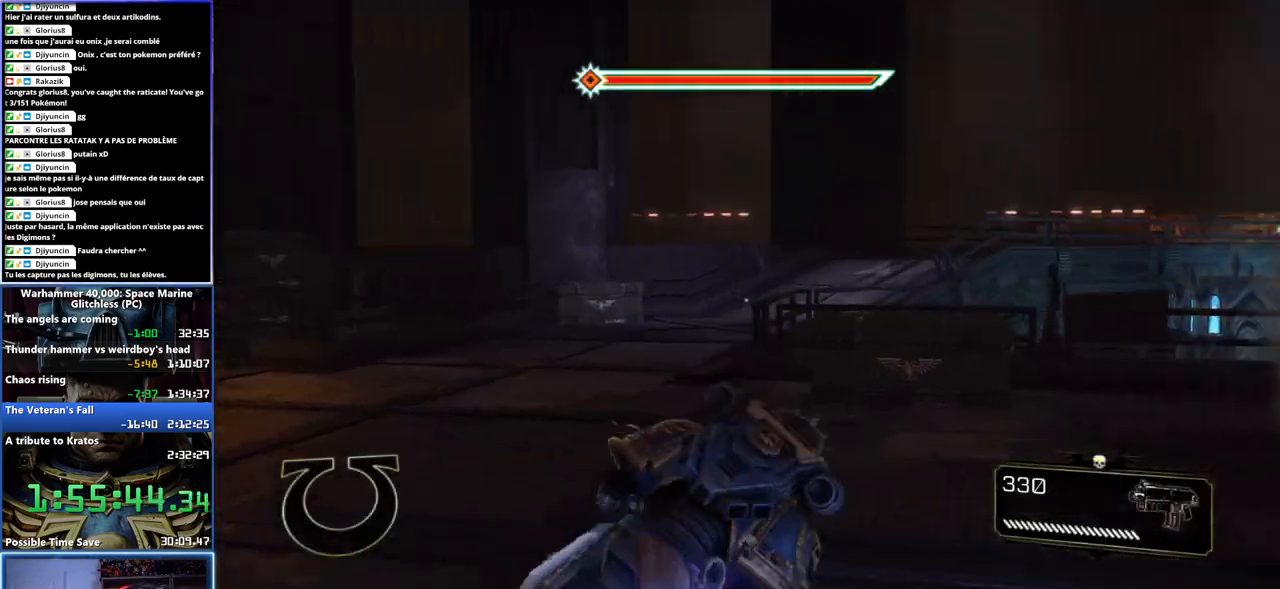
{"buttons": ["L3"], "left_stick": "up", "right_stick": "center", "button_events": [[217, "L3", "down"]]}
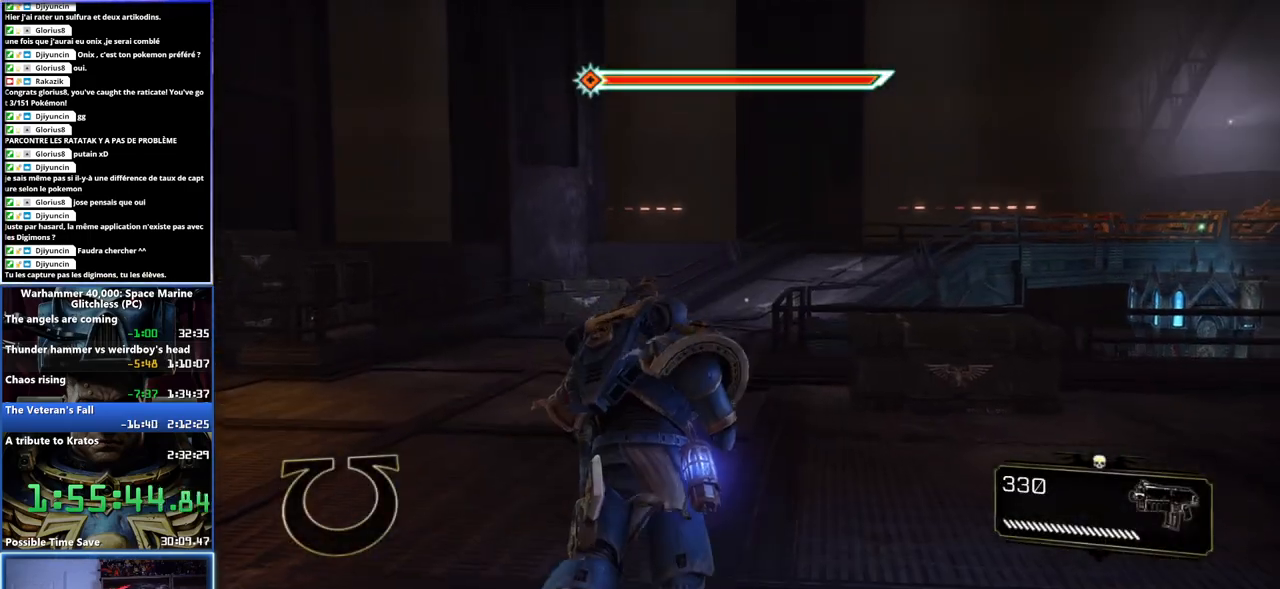
{"buttons": ["A", "X", "L3"], "left_stick": "up", "right_stick": "center", "button_events": [[117, "X", "down"], [200, "X", "up"], [383, "A", "down"], [383, "X", "down"], [433, "A", "up"], [450, "X", "up"], [500, "A", "down"], [500, "X", "down"]]}
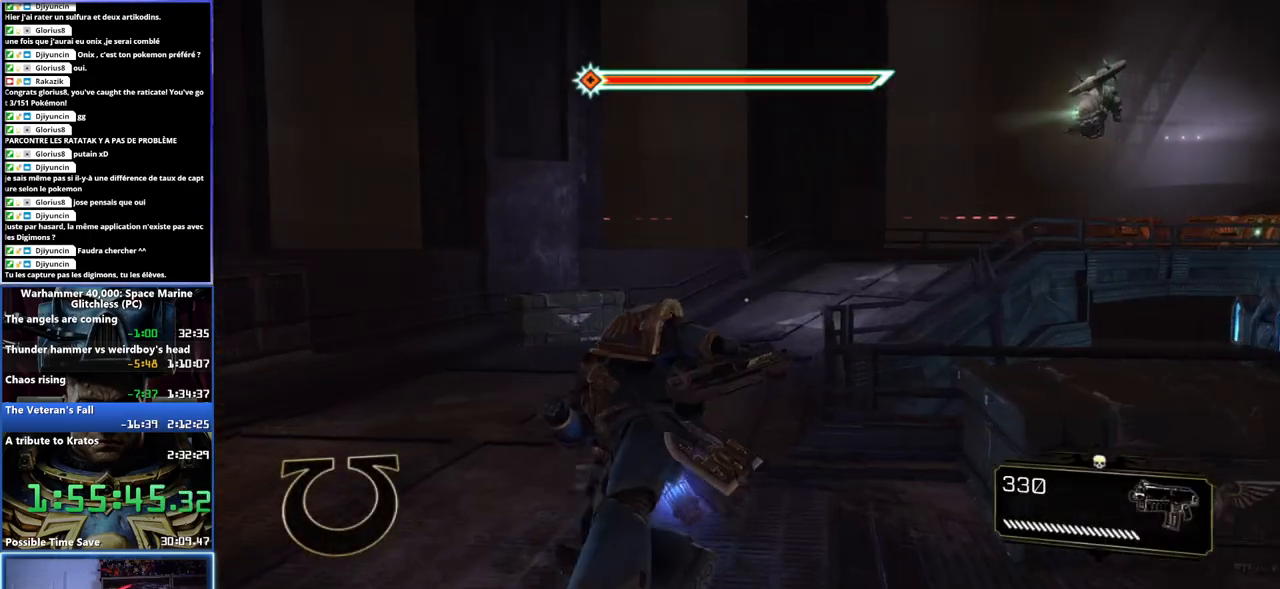
{"buttons": [], "left_stick": "up", "right_stick": "right", "button_events": [[17, "L3", "up"], [100, "X", "up"], [117, "A", "up"]]}
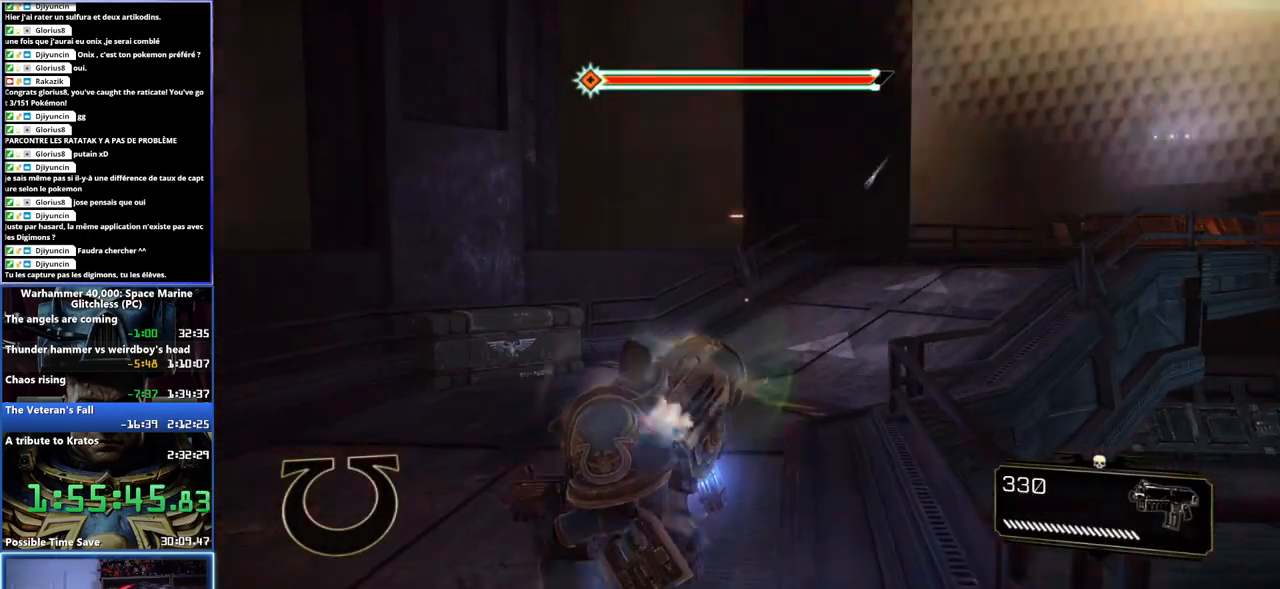
{"buttons": ["L3"], "left_stick": "up", "right_stick": "right", "button_events": [[417, "L3", "down"]]}
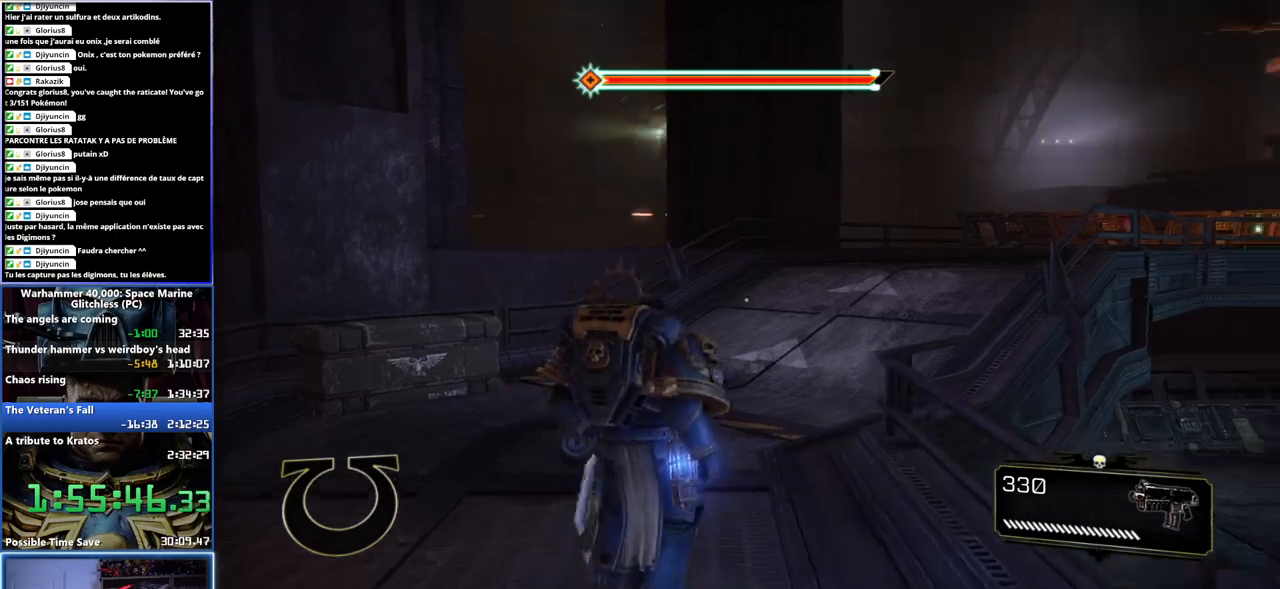
{"buttons": ["A", "X", "L3"], "left_stick": "up", "right_stick": "center", "button_events": [[317, "A", "down"], [317, "X", "down"], [400, "A", "up"], [433, "X", "up"], [483, "A", "down"], [483, "X", "down"]]}
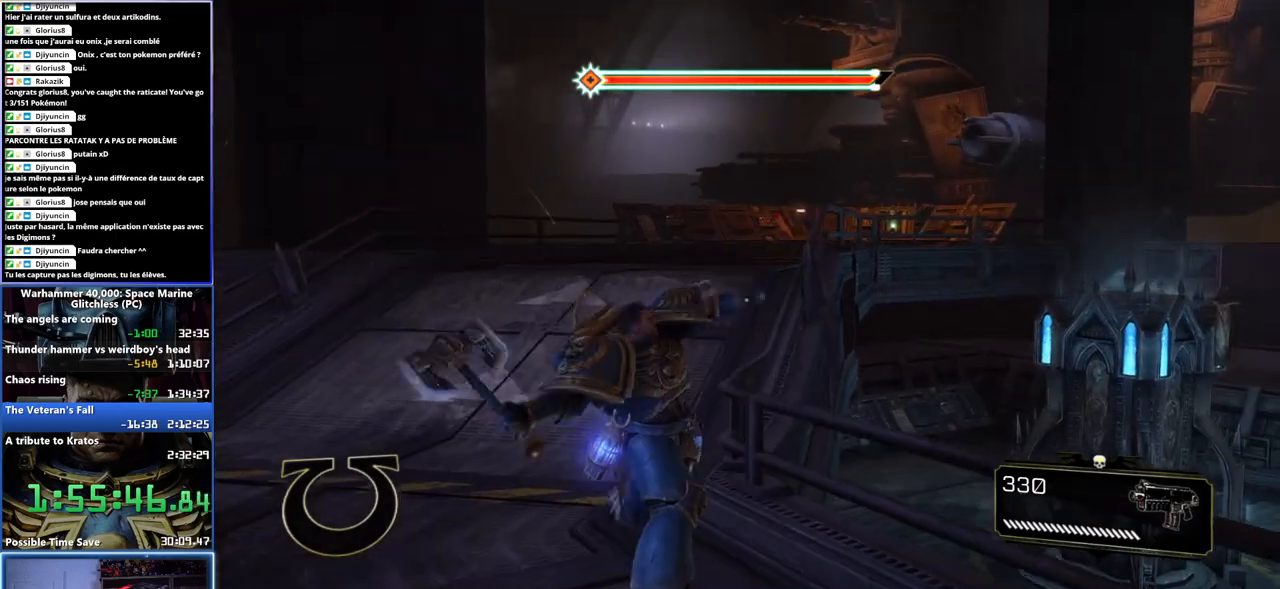
{"buttons": [], "left_stick": "up", "right_stick": "down-right", "button_events": [[200, "X", "up"], [217, "A", "up"], [250, "L3", "up"]]}
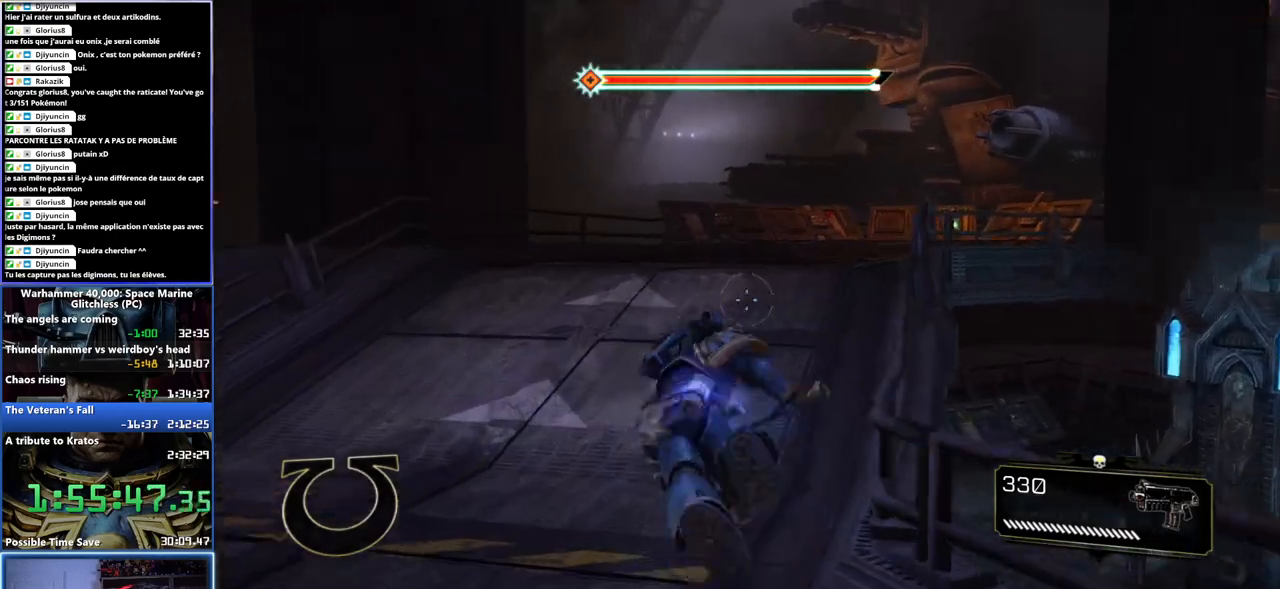
{"buttons": [], "left_stick": "up-right", "right_stick": "right", "button_events": [[300, "L3", "down"], [433, "L3", "up"]]}
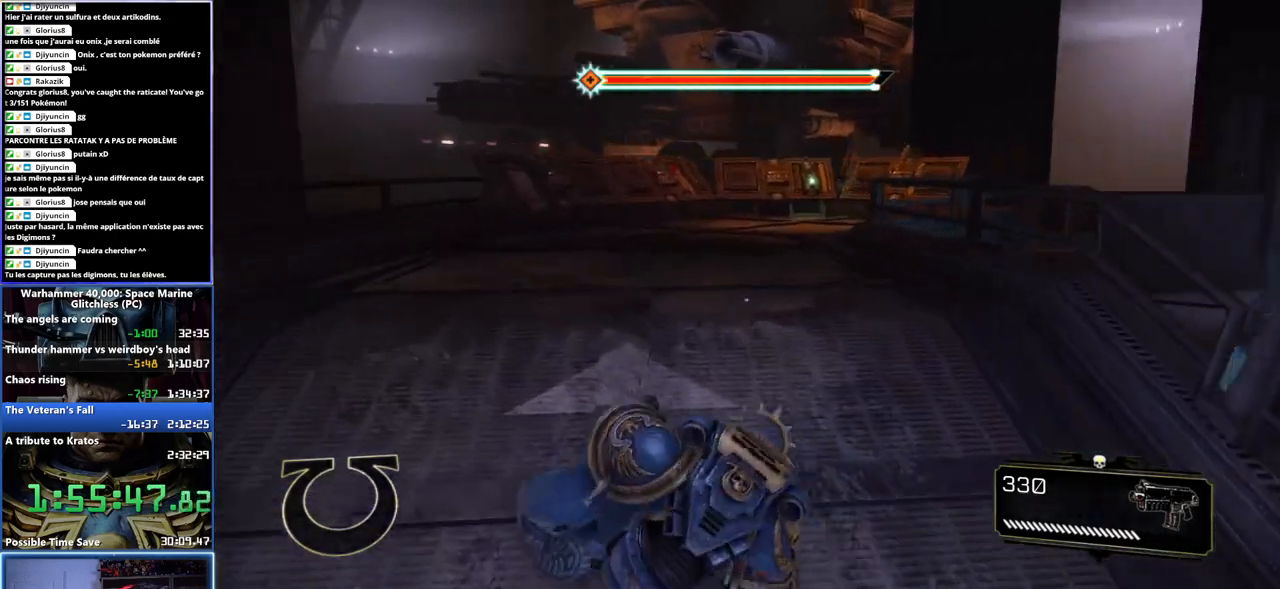
{"buttons": ["L3"], "left_stick": "up", "right_stick": "center", "button_events": [[333, "L3", "down"]]}
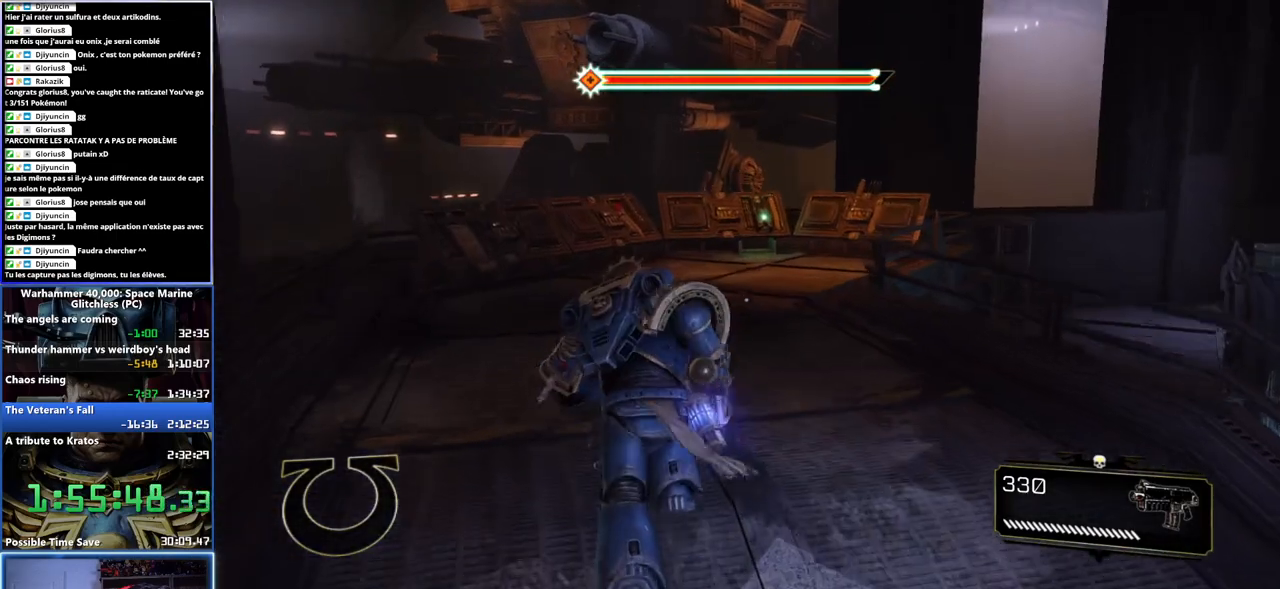
{"buttons": ["L3"], "left_stick": "up", "right_stick": "center", "button_events": [[250, "L2", "down"], [333, "L2", "up"]]}